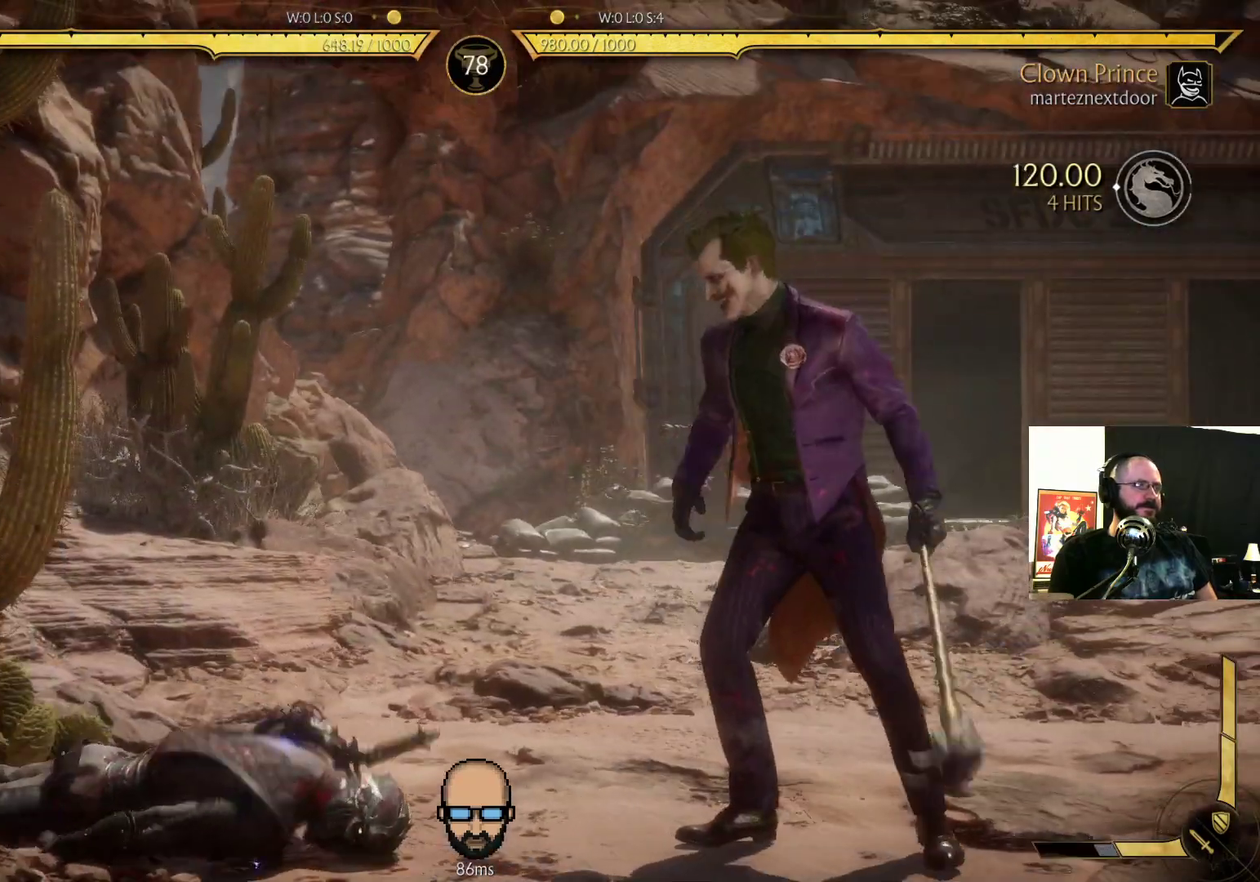
Gameplay with a controller (PlayStation layout); each line is a JSON object with the inputs held at the frame after it (dt_ms = milliseconds from this image to that frame). "events" lists button and stick changes between this image and that frame as [ms after this image, input, new state], when the widget could be followed in between. Not read: L3 R3 left_stick right_stick.
{"dt_ms": 500, "buttons": ["R2", "DPAD_LEFT"]}
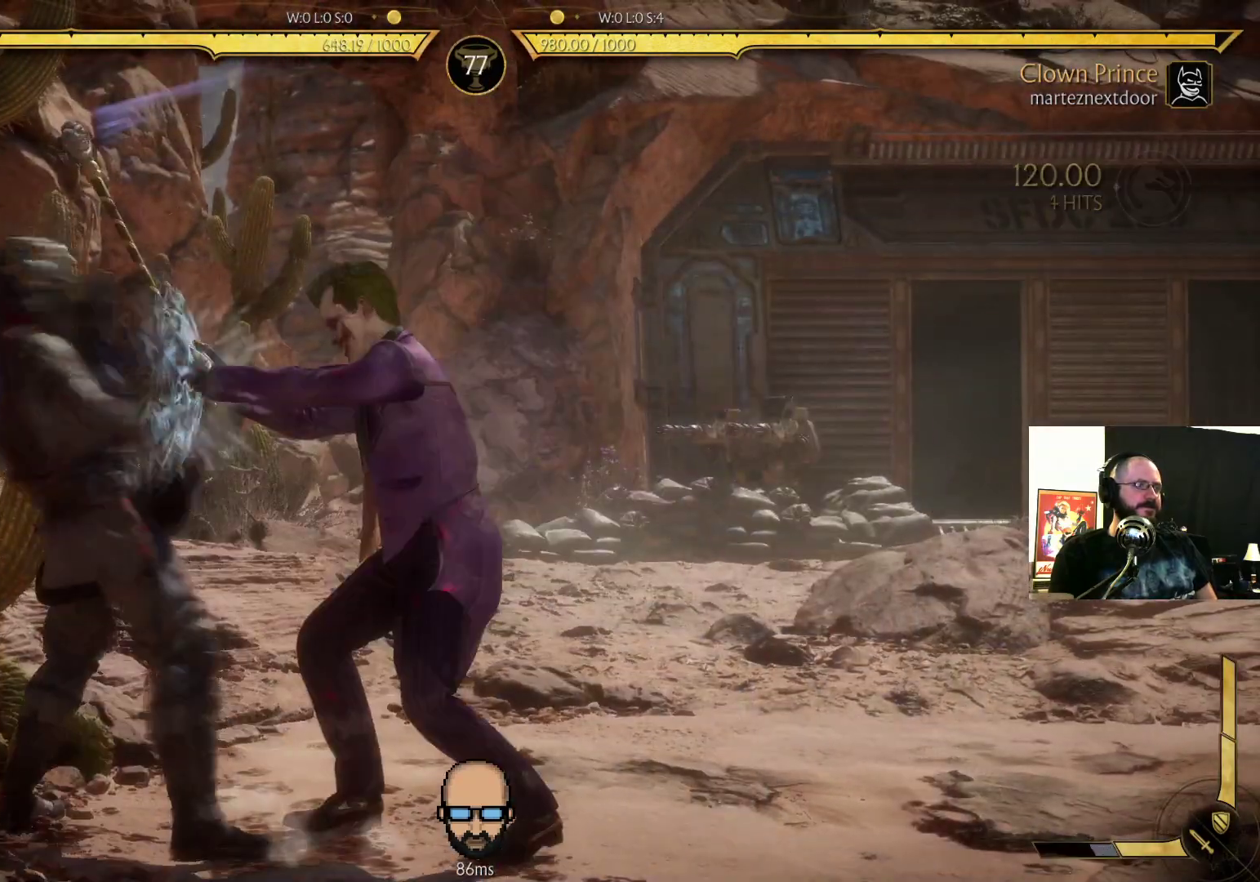
{"dt_ms": 500, "buttons": [], "events": [[433, "DPAD_LEFT", "up"], [500, "R2", "up"]]}
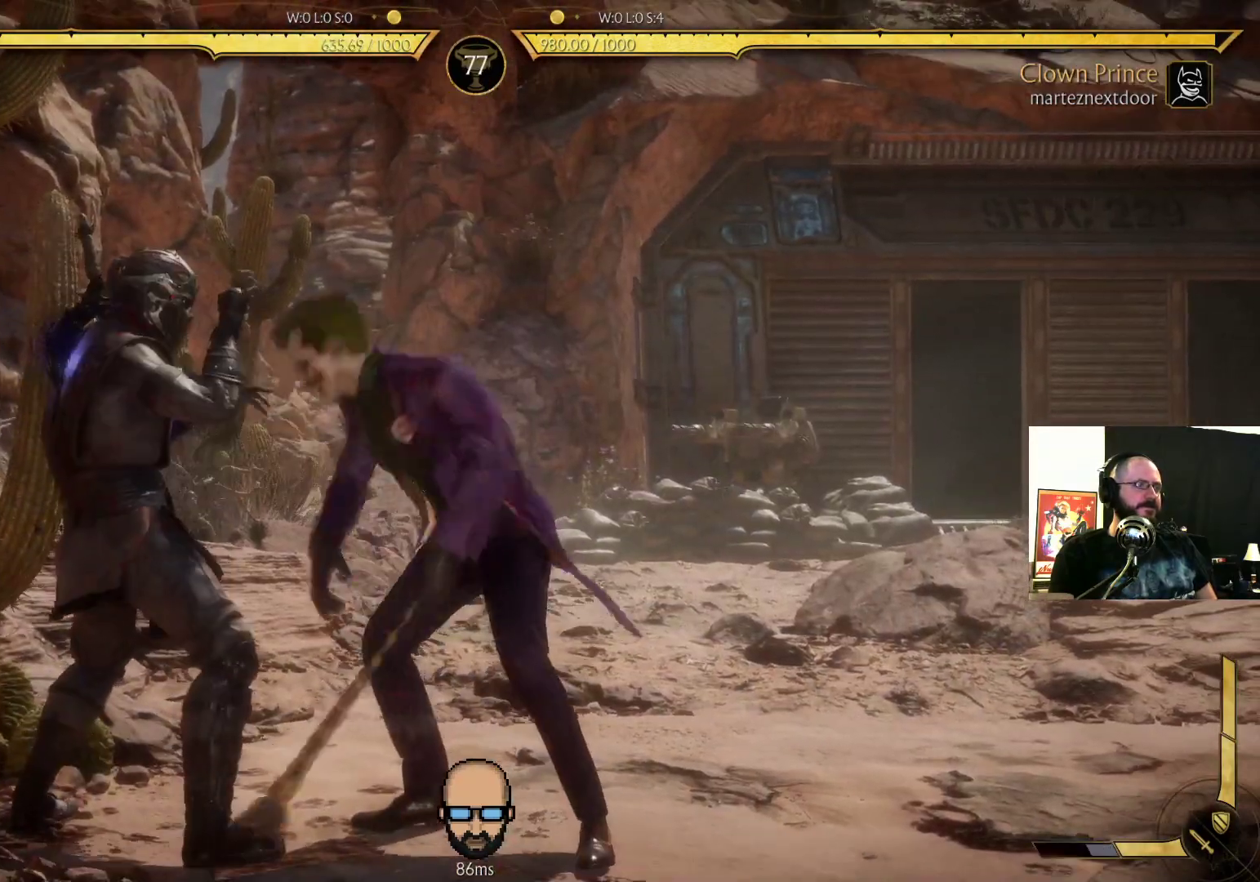
{"dt_ms": 500, "buttons": ["CROSS", "SQUARE", "L2"], "events": [[67, "SQUARE", "down"], [133, "DPAD_LEFT", "down"], [167, "SQUARE", "up"], [267, "CROSS", "down"], [267, "SQUARE", "down"], [300, "CIRCLE", "down"], [333, "CIRCLE", "up"], [333, "CROSS", "up"], [333, "SQUARE", "up"], [400, "DPAD_LEFT", "up"], [400, "L2", "down"], [467, "CROSS", "down"], [467, "SQUARE", "down"]]}
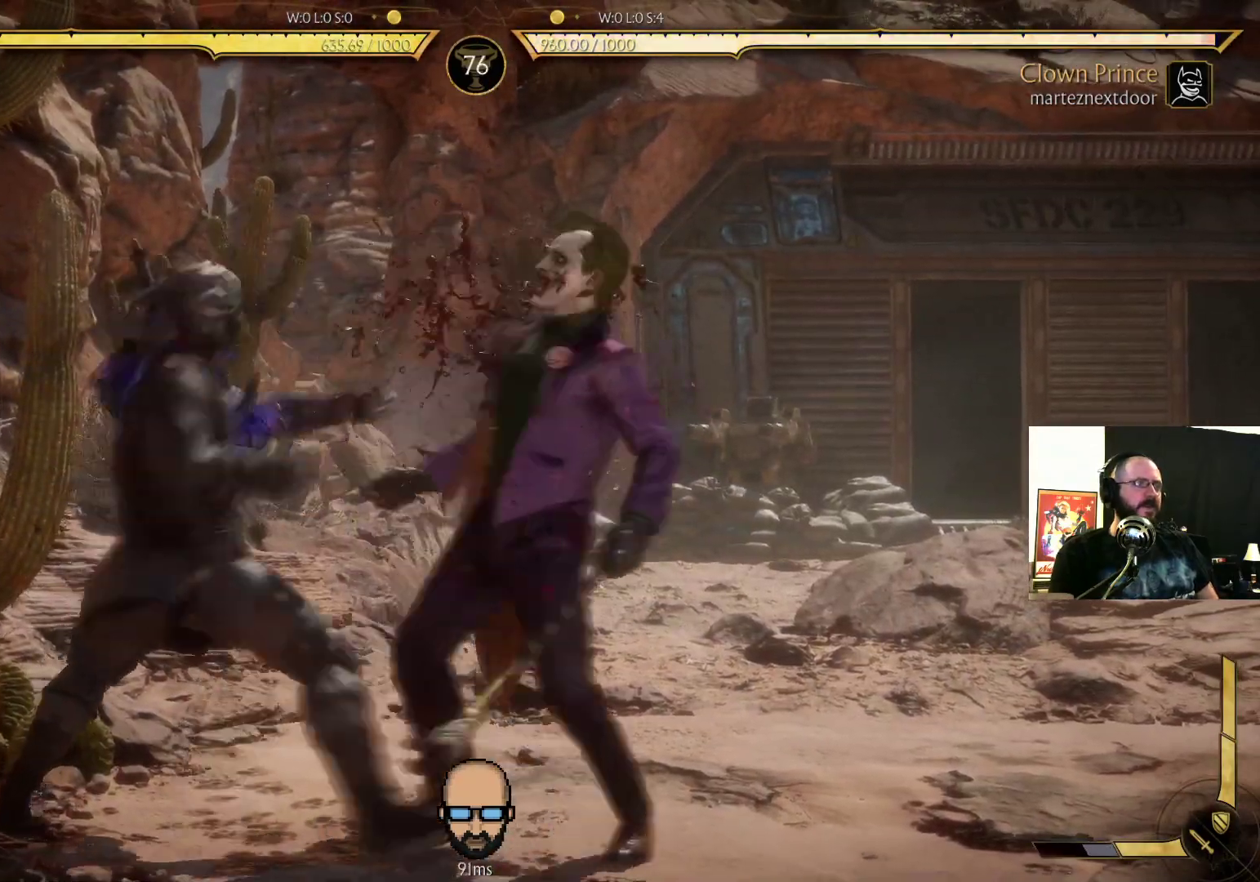
{"dt_ms": 500, "buttons": ["DPAD_UP"], "events": [[33, "CROSS", "up"], [33, "SQUARE", "up"], [100, "L2", "up"], [300, "DPAD_DOWN", "down"], [467, "DPAD_DOWN", "up"], [500, "DPAD_UP", "down"]]}
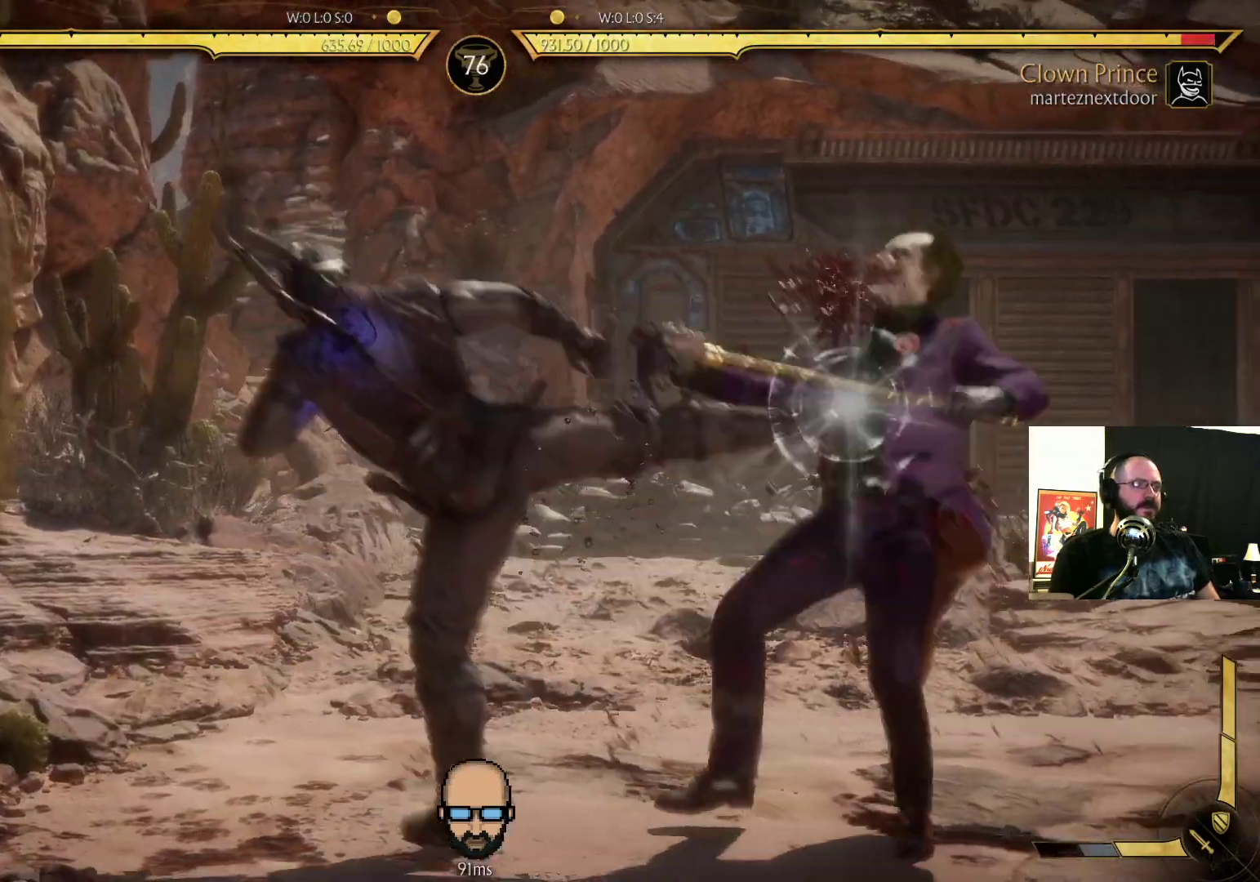
{"dt_ms": 500, "buttons": [], "events": [[133, "DPAD_UP", "up"], [400, "DPAD_UP", "down"], [500, "DPAD_UP", "up"]]}
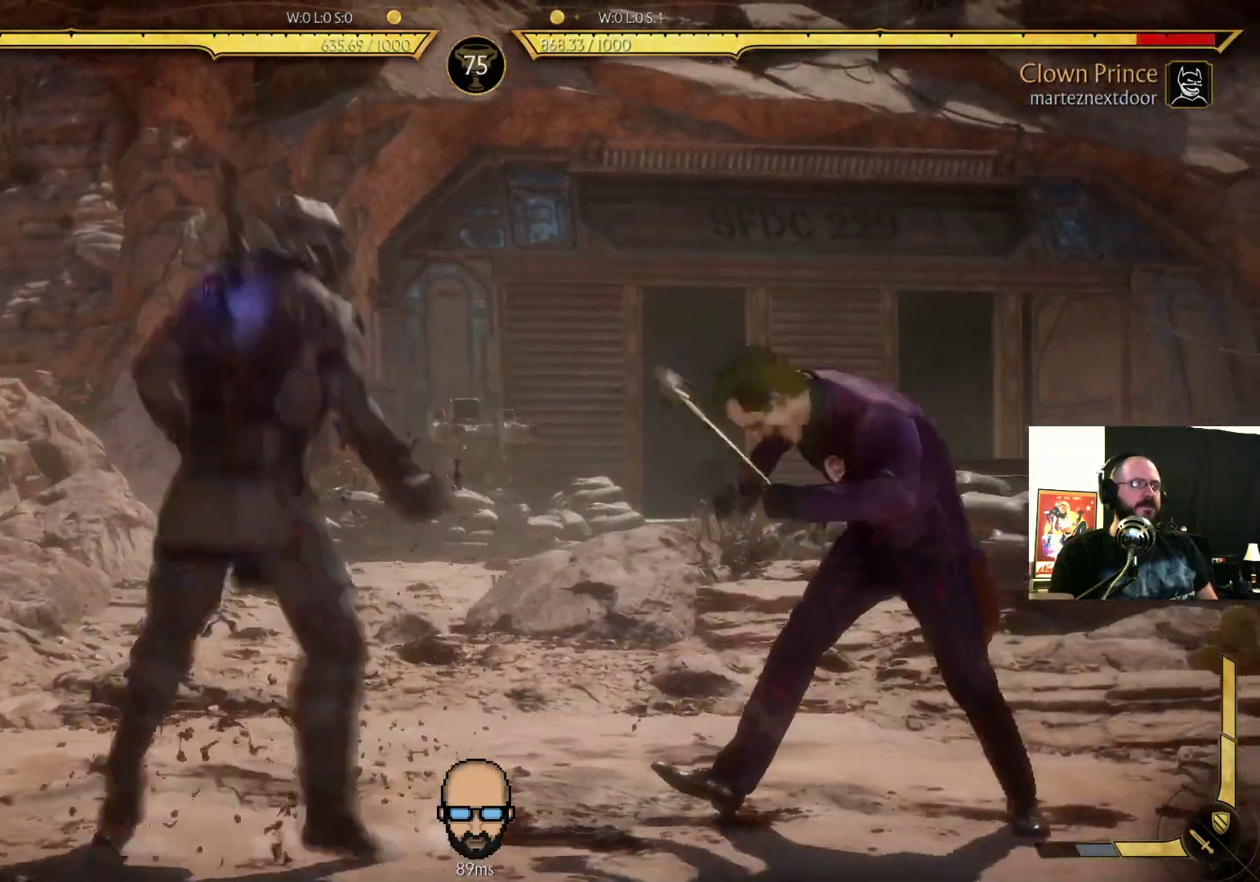
{"dt_ms": 500, "buttons": ["CIRCLE", "DPAD_RIGHT"], "events": [[100, "DPAD_RIGHT", "down"], [500, "CIRCLE", "down"]]}
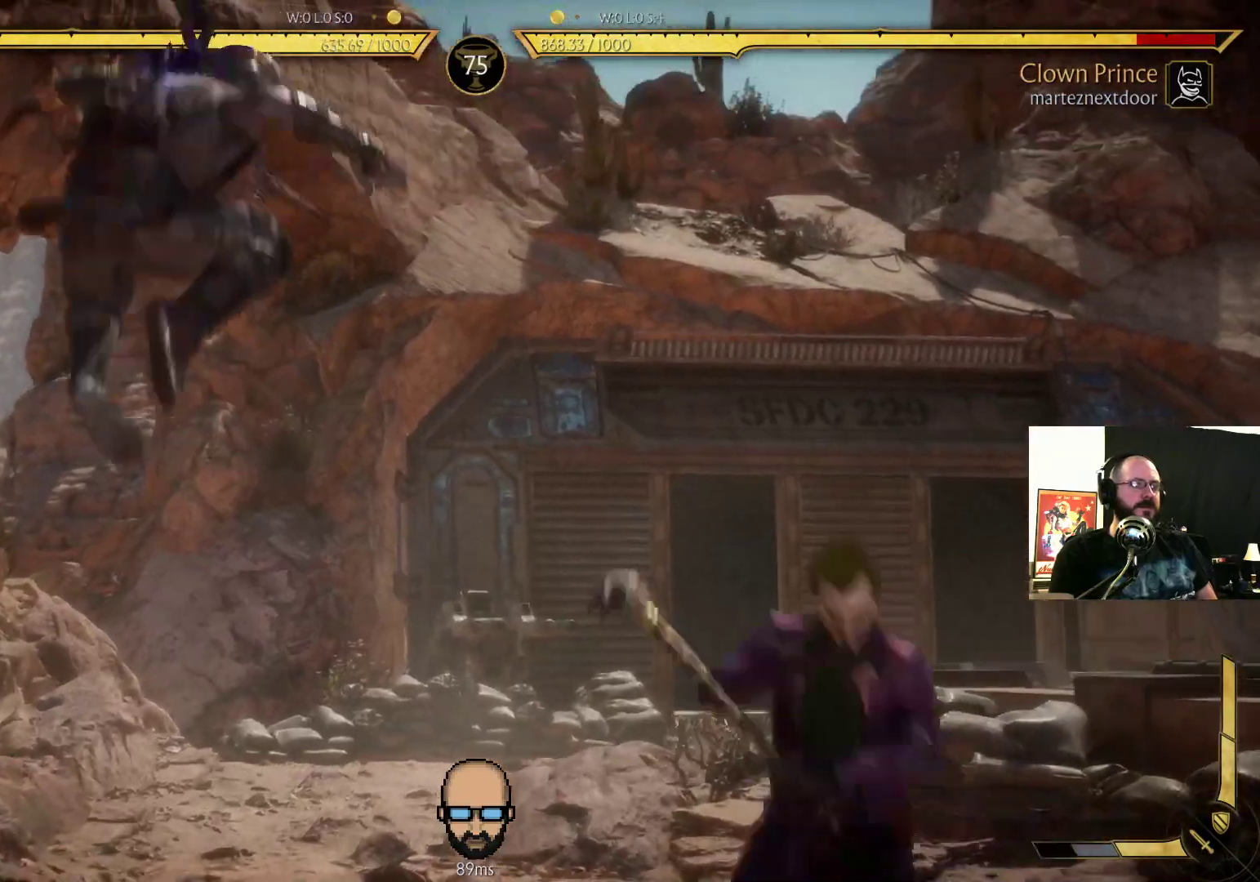
{"dt_ms": 500, "buttons": ["DPAD_RIGHT"]}
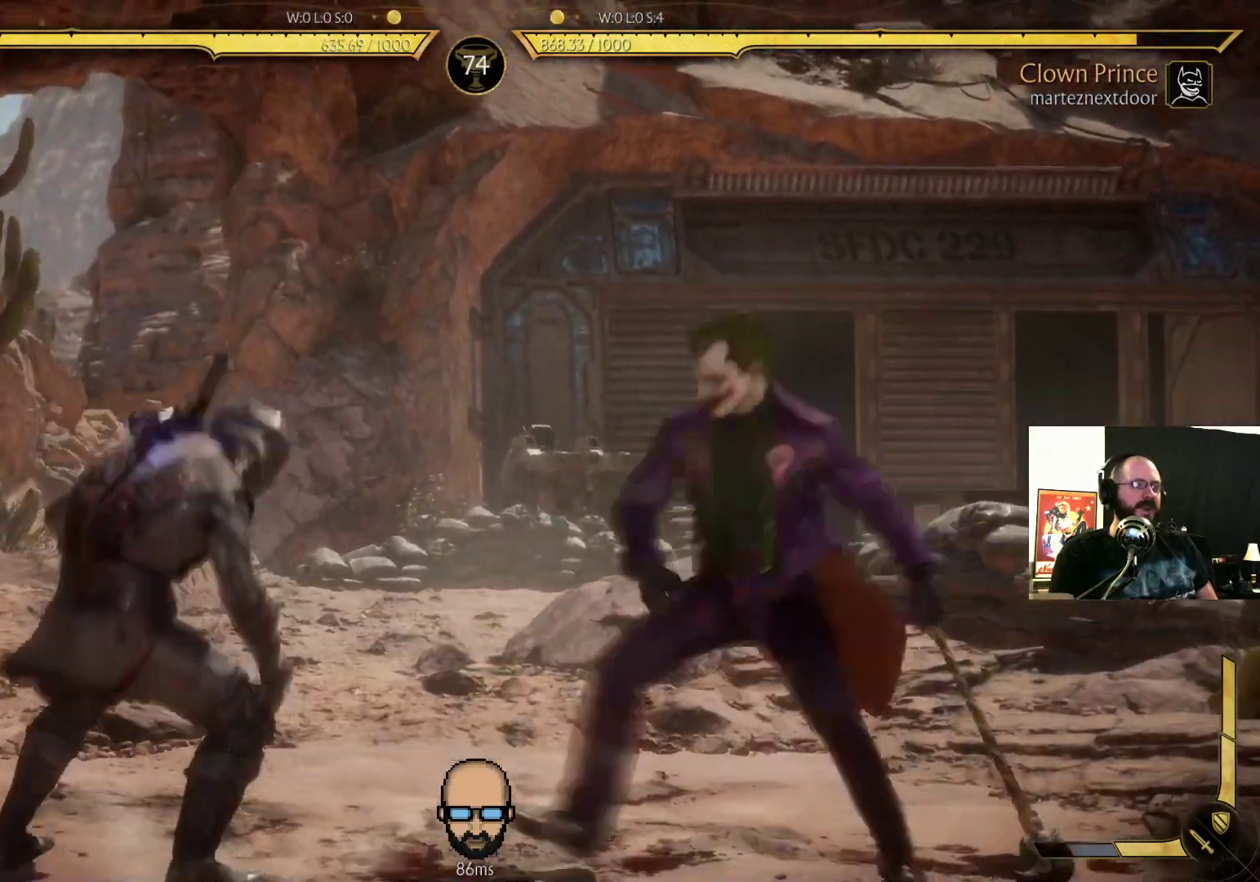
{"dt_ms": 500, "buttons": ["R2", "DPAD_RIGHT"], "events": [[67, "CIRCLE", "down"], [233, "CIRCLE", "up"], [267, "CIRCLE", "down"], [367, "CIRCLE", "up"], [500, "R2", "down"]]}
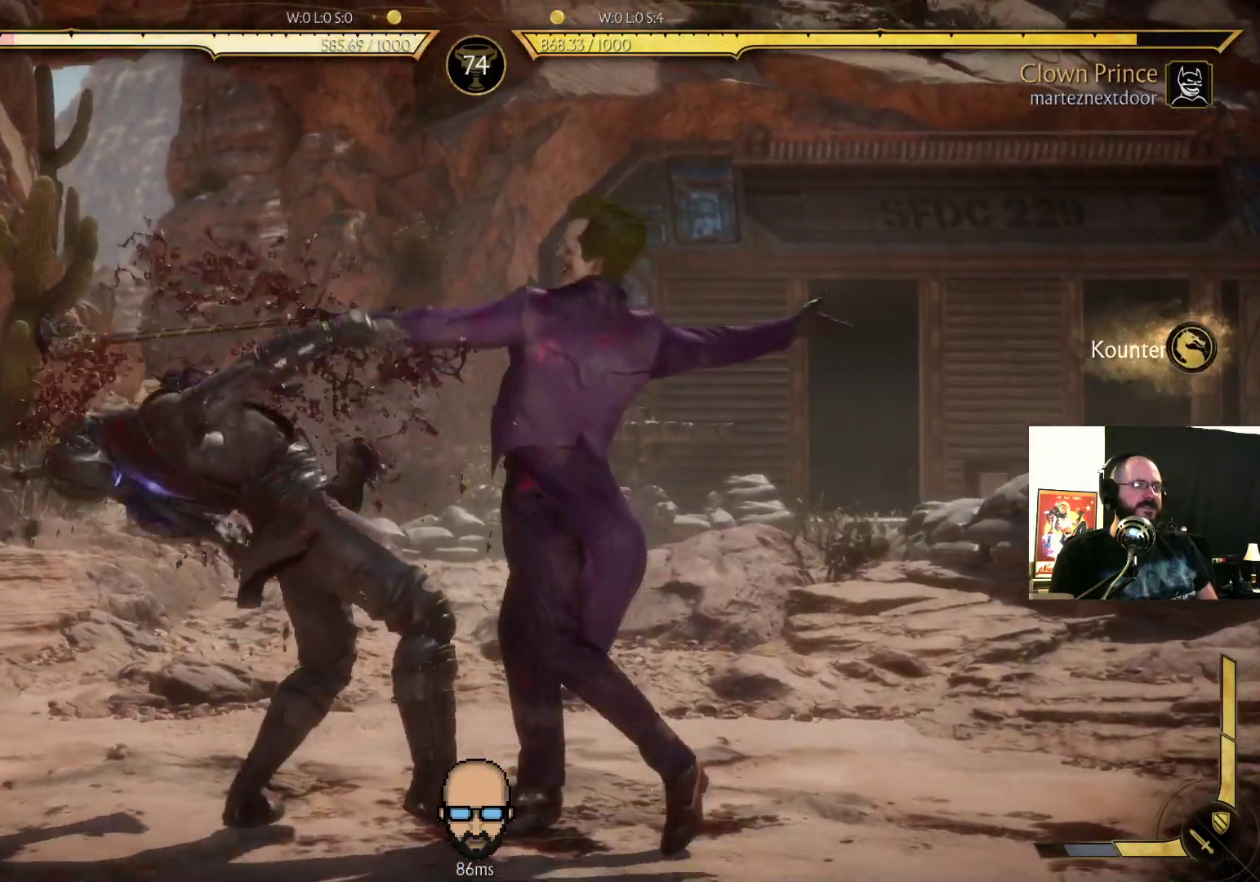
{"dt_ms": 500, "buttons": ["SQUARE", "DPAD_DOWN", "DPAD_LEFT"], "events": [[133, "DPAD_RIGHT", "up"], [300, "DPAD_LEFT", "down"], [400, "R2", "up"], [433, "DPAD_DOWN", "down"], [433, "SQUARE", "down"]]}
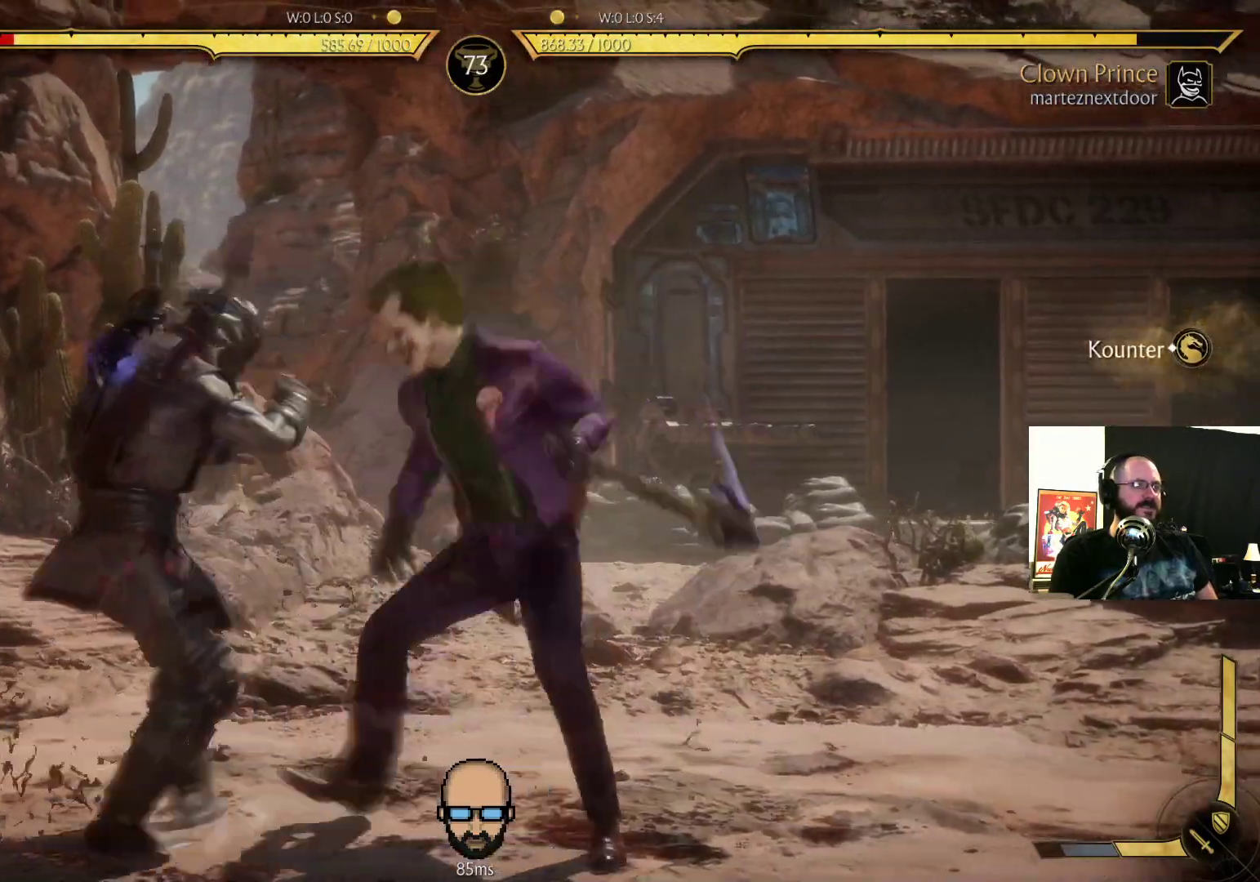
{"dt_ms": 500, "buttons": ["DPAD_DOWN", "DPAD_LEFT"]}
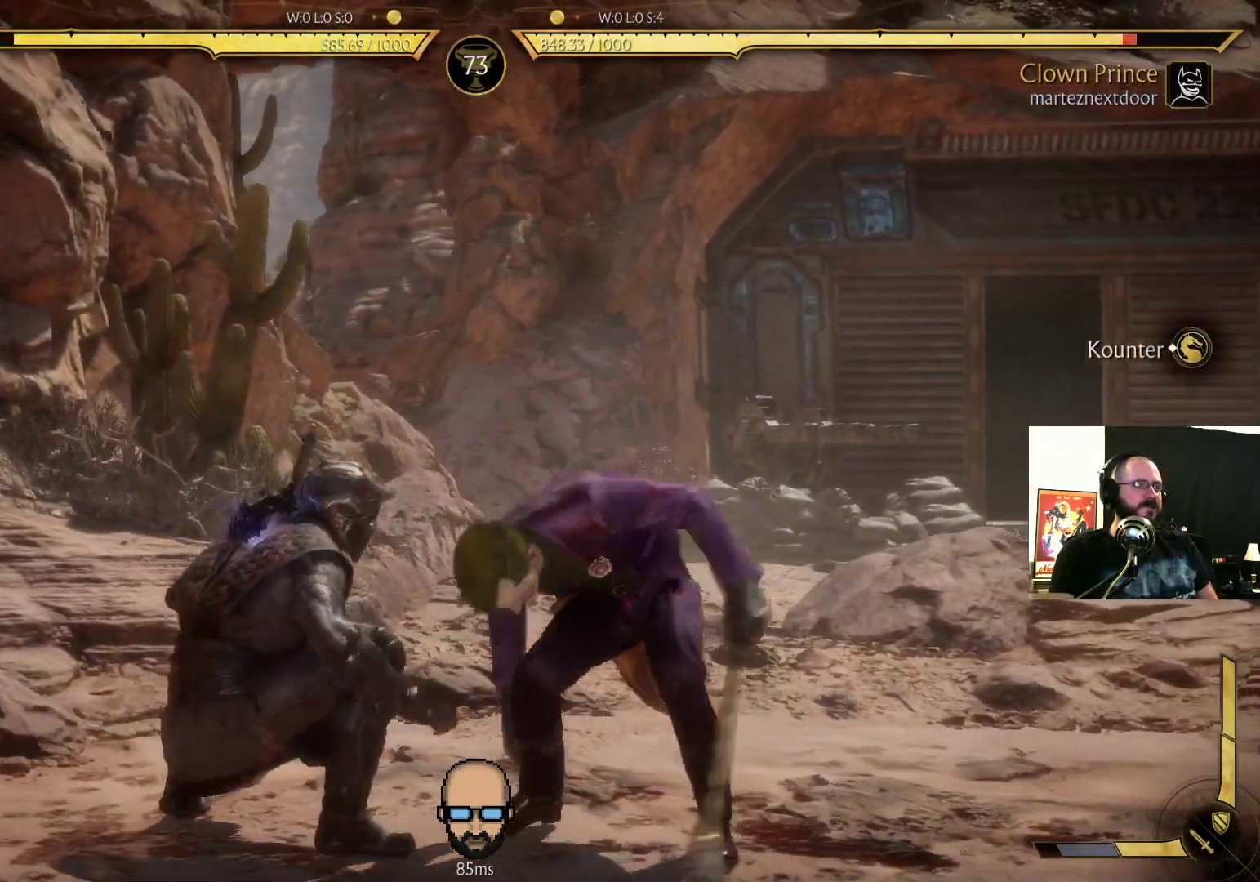
{"dt_ms": 500, "buttons": ["SQUARE"], "events": [[33, "DPAD_DOWN", "up"], [100, "SQUARE", "down"], [167, "SQUARE", "up"], [267, "CROSS", "down"], [267, "SQUARE", "down"], [367, "CROSS", "up"], [367, "SQUARE", "up"], [400, "DPAD_LEFT", "up"], [467, "SQUARE", "down"]]}
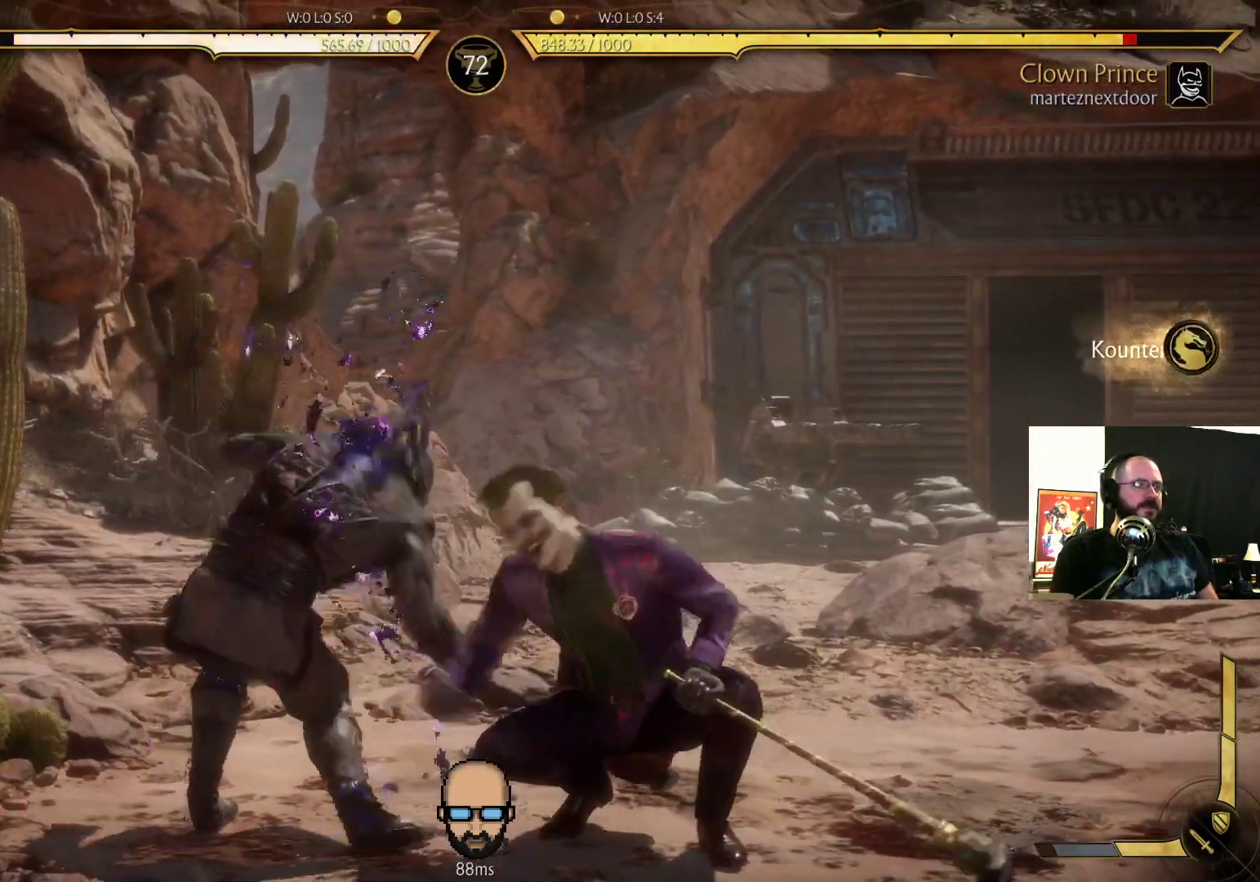
{"dt_ms": 500, "buttons": ["R2", "DPAD_DOWN", "DPAD_LEFT"], "events": [[33, "SQUARE", "up"], [167, "DPAD_DOWN", "down"], [233, "R2", "down"], [267, "DPAD_LEFT", "down"]]}
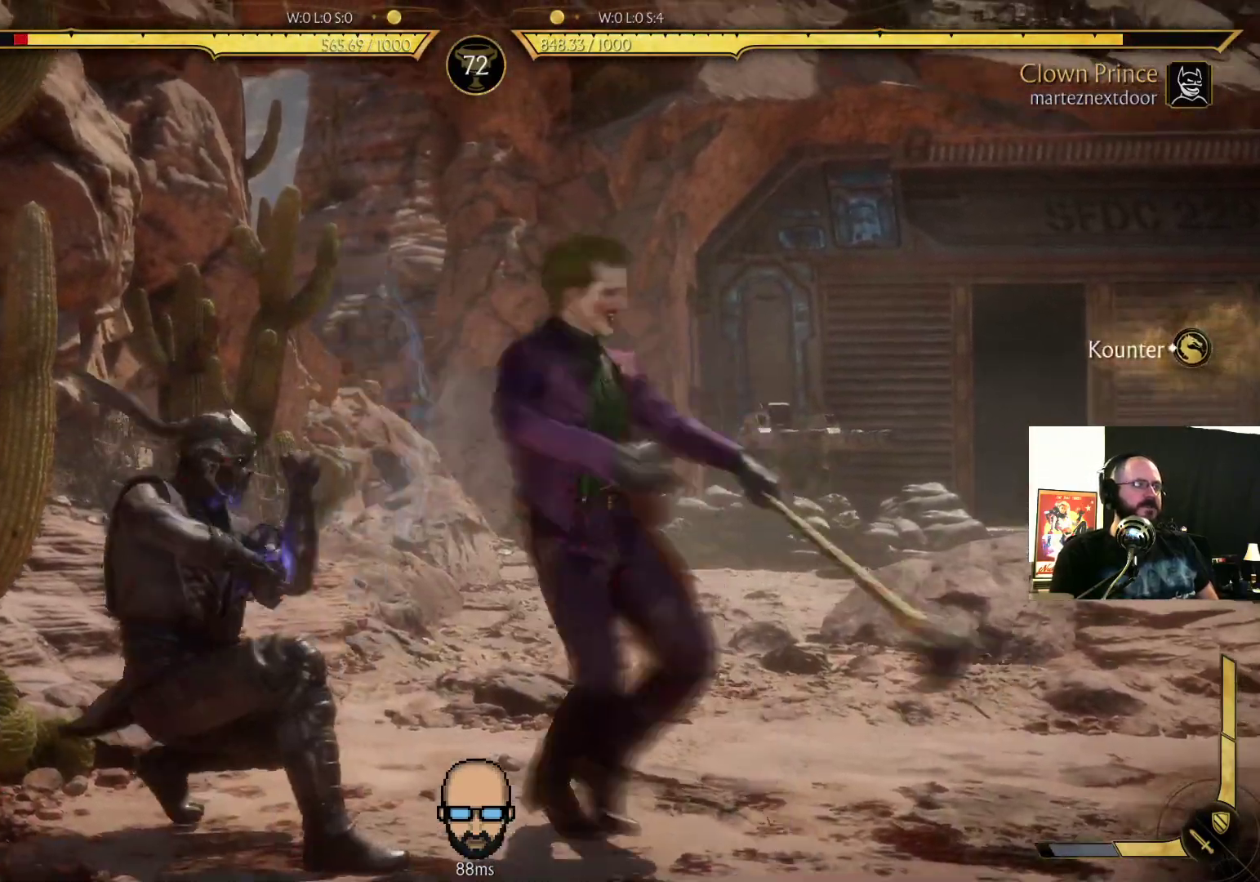
{"dt_ms": 500, "buttons": ["R2"], "events": [[100, "DPAD_DOWN", "up"], [133, "DPAD_LEFT", "up"]]}
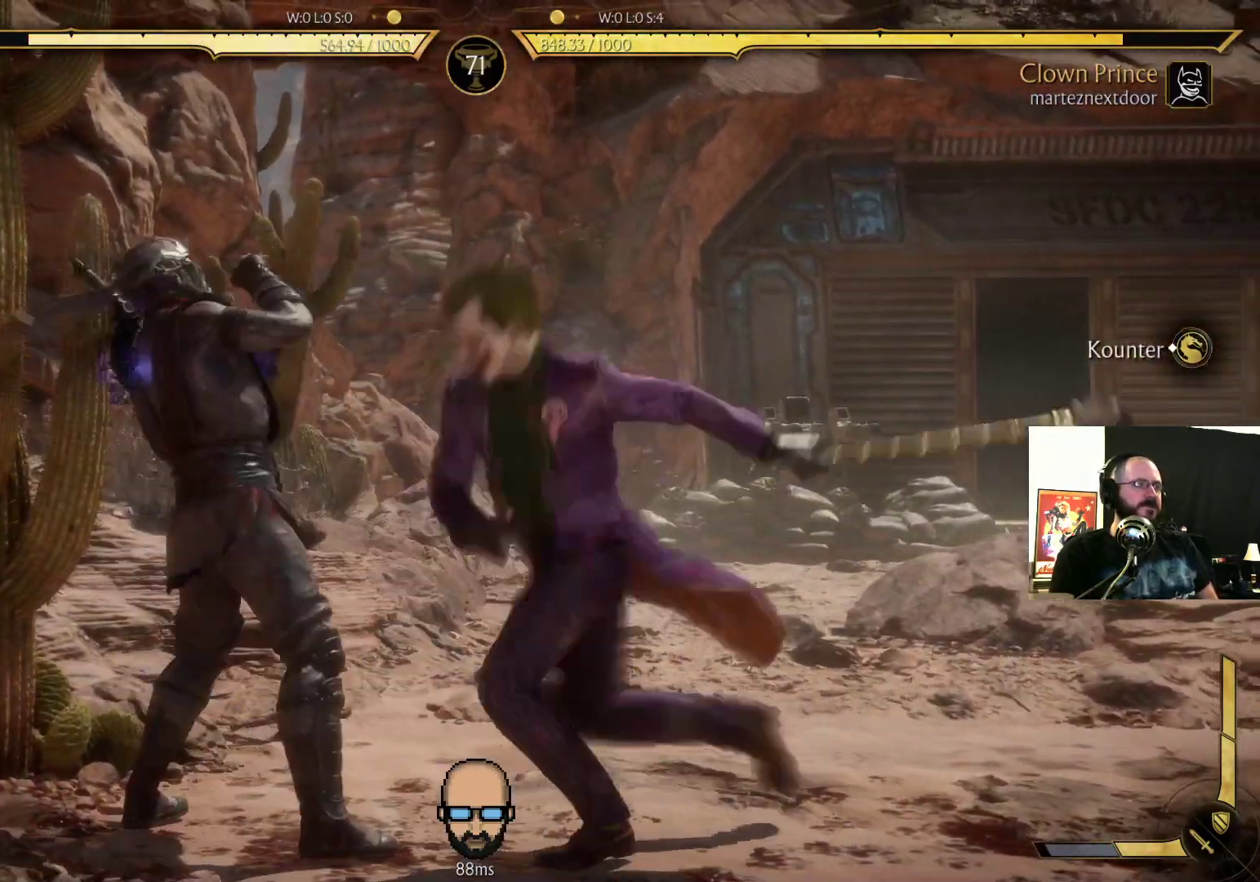
{"dt_ms": 500, "buttons": ["R2"], "events": [[100, "L2", "down"], [233, "L2", "up"]]}
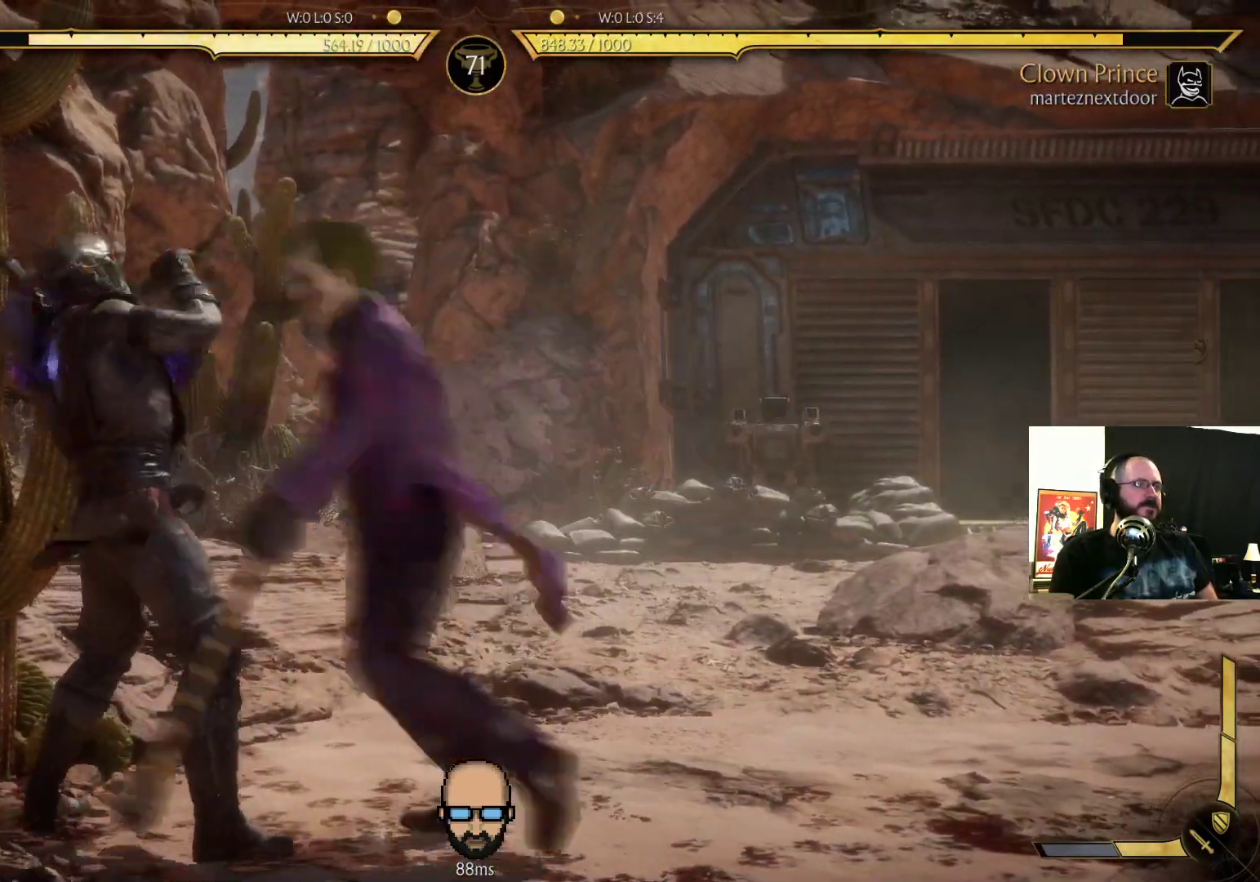
{"dt_ms": 500, "buttons": ["R2"], "events": []}
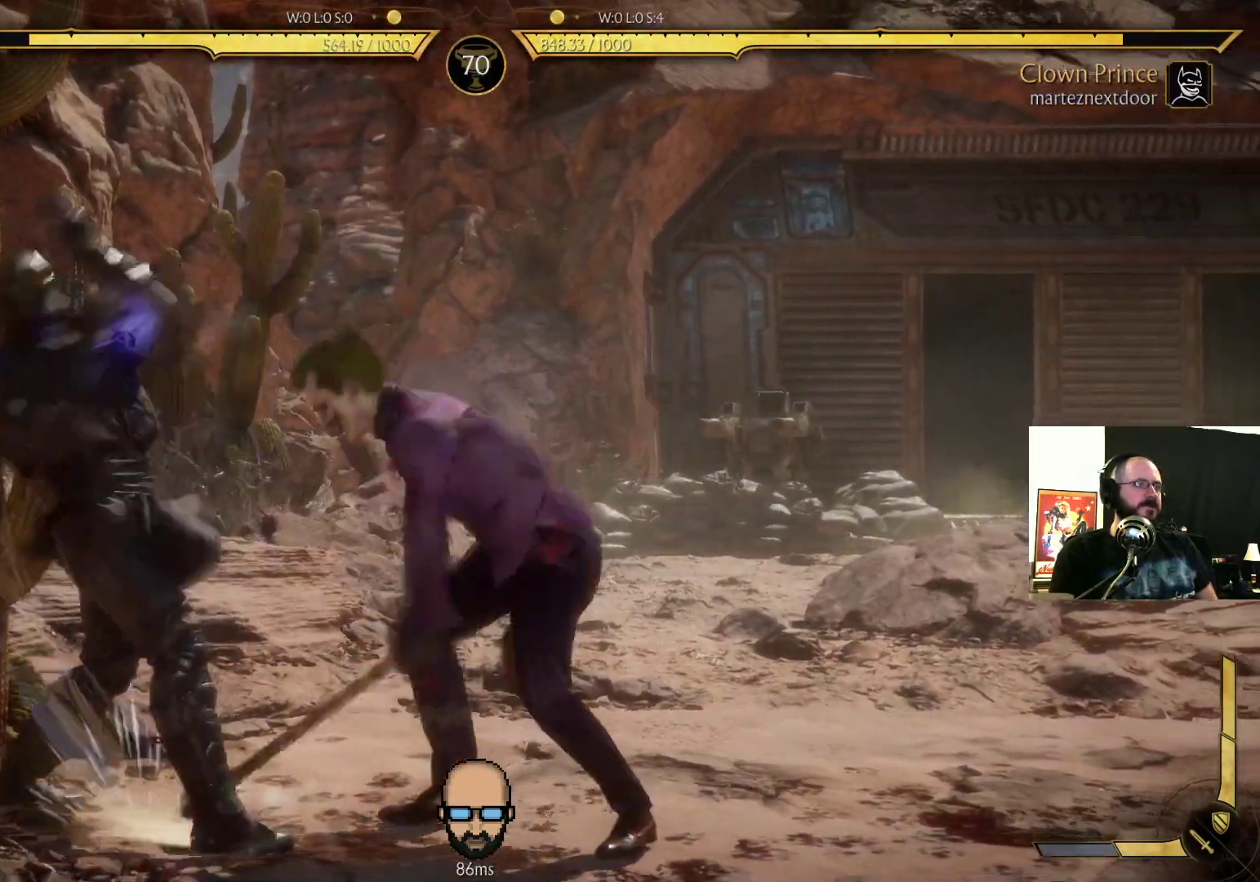
{"dt_ms": 500, "buttons": ["SQUARE"], "events": [[200, "DPAD_LEFT", "down"], [200, "R2", "up"], [267, "SQUARE", "down"], [333, "SQUARE", "up"], [400, "CROSS", "down"], [400, "SQUARE", "down"], [433, "DPAD_LEFT", "up"], [500, "CROSS", "up"]]}
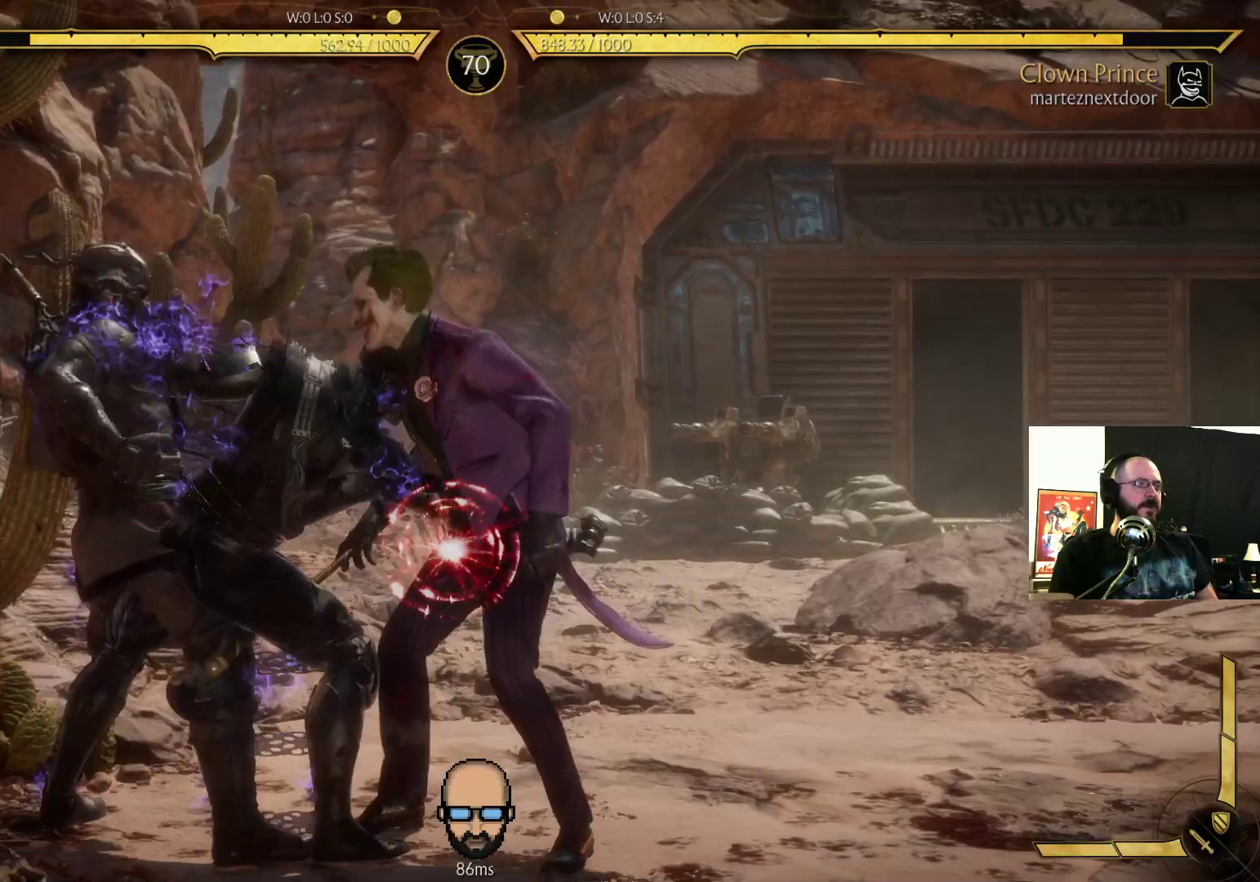
{"dt_ms": 500, "buttons": ["DPAD_UP"], "events": [[33, "SQUARE", "up"], [133, "CROSS", "down"], [133, "SQUARE", "down"], [167, "CROSS", "up"], [167, "SQUARE", "up"], [267, "DPAD_DOWN", "down"], [367, "DPAD_DOWN", "up"], [467, "DPAD_UP", "down"]]}
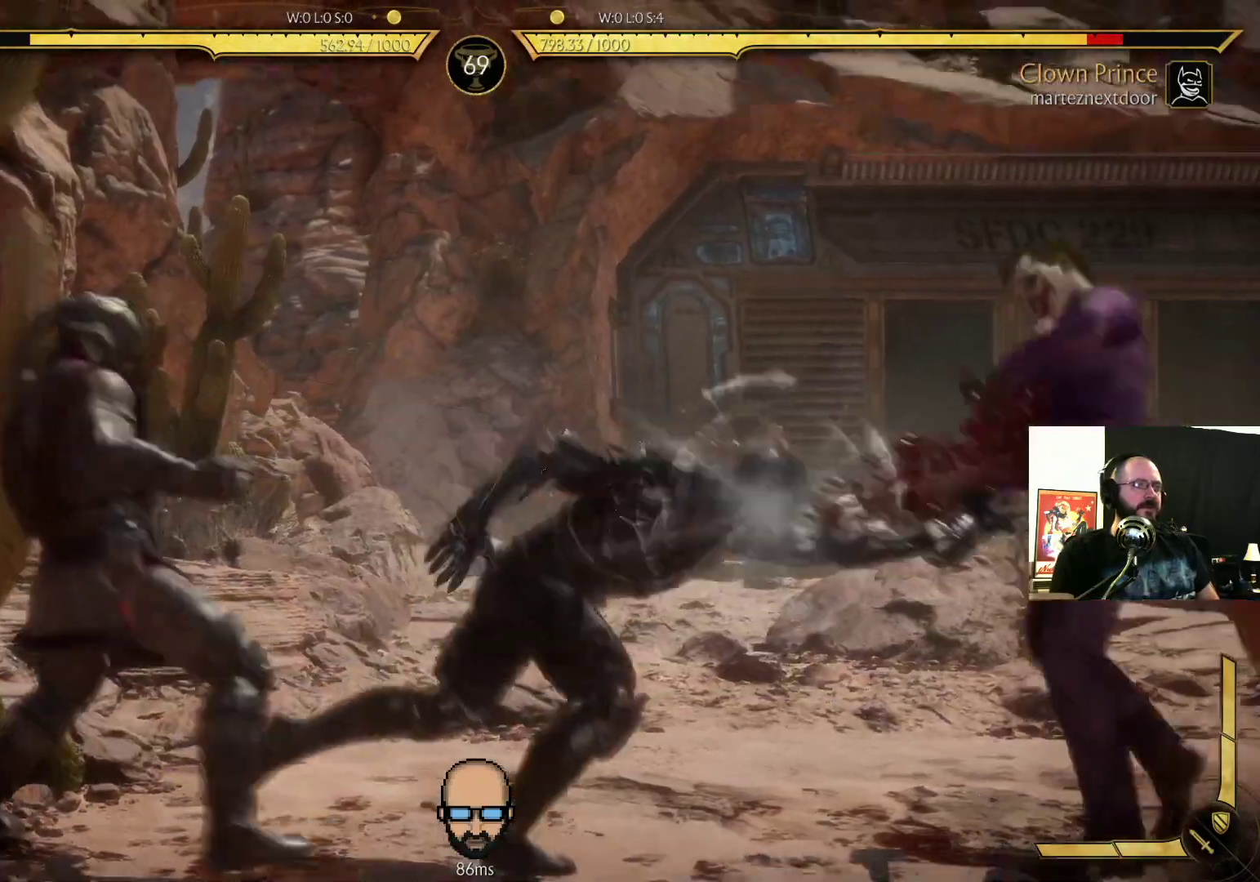
{"dt_ms": 500, "buttons": [], "events": [[33, "DPAD_UP", "up"], [167, "DPAD_DOWN", "down"], [233, "DPAD_DOWN", "up"], [333, "DPAD_UP", "down"], [433, "DPAD_UP", "up"]]}
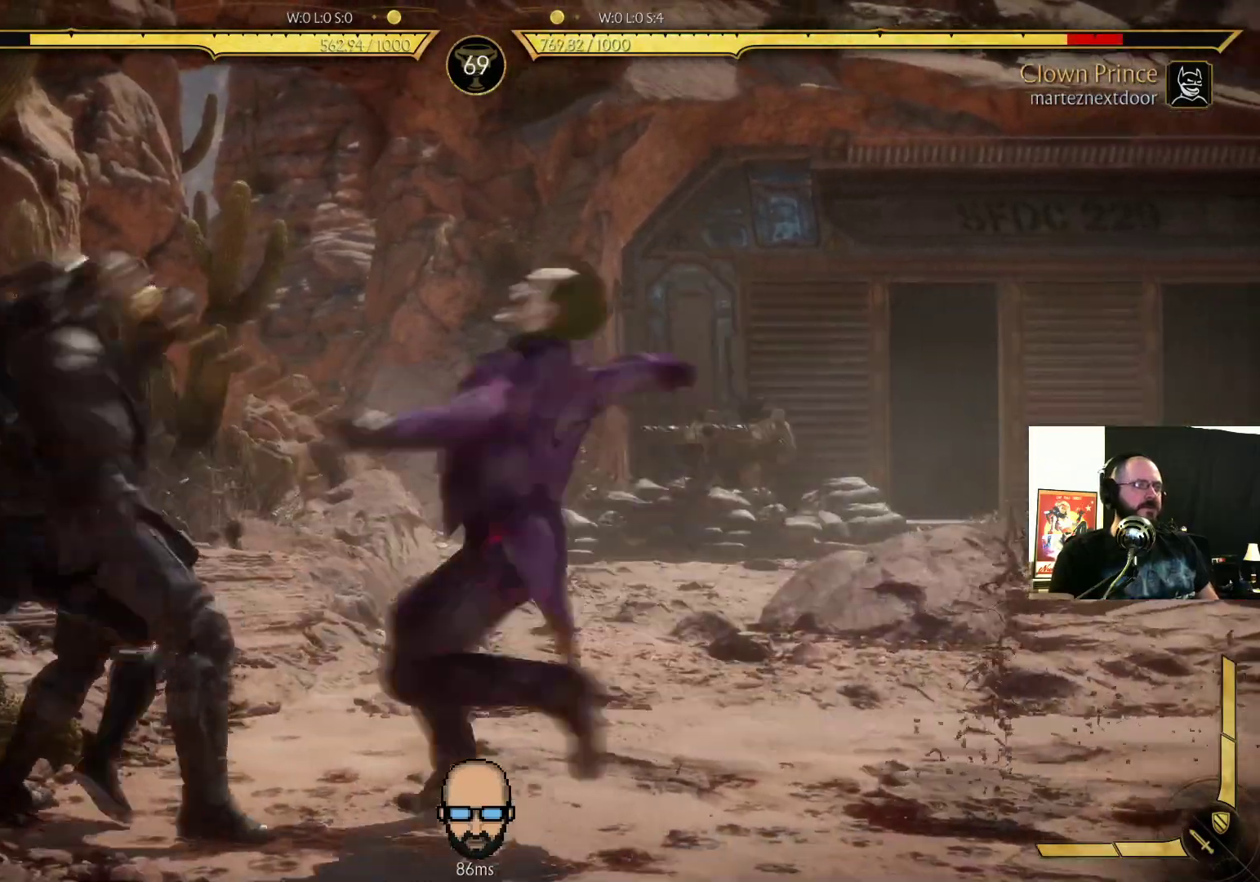
{"dt_ms": 500, "buttons": [], "events": [[200, "L2", "down"], [233, "R1", "down"], [267, "L2", "up"], [333, "R1", "up"], [433, "R1", "down"], [500, "R1", "up"]]}
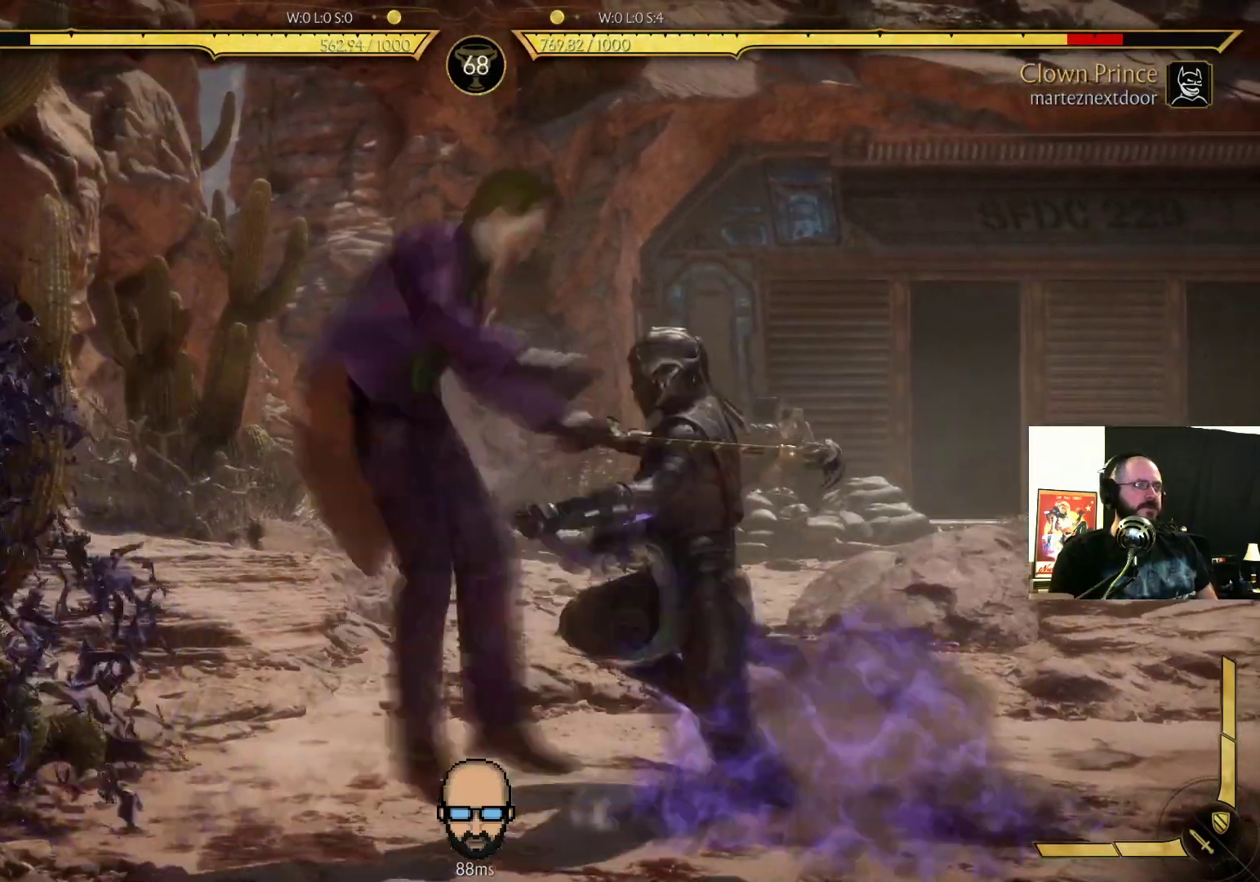
{"dt_ms": 500, "buttons": ["L2"]}
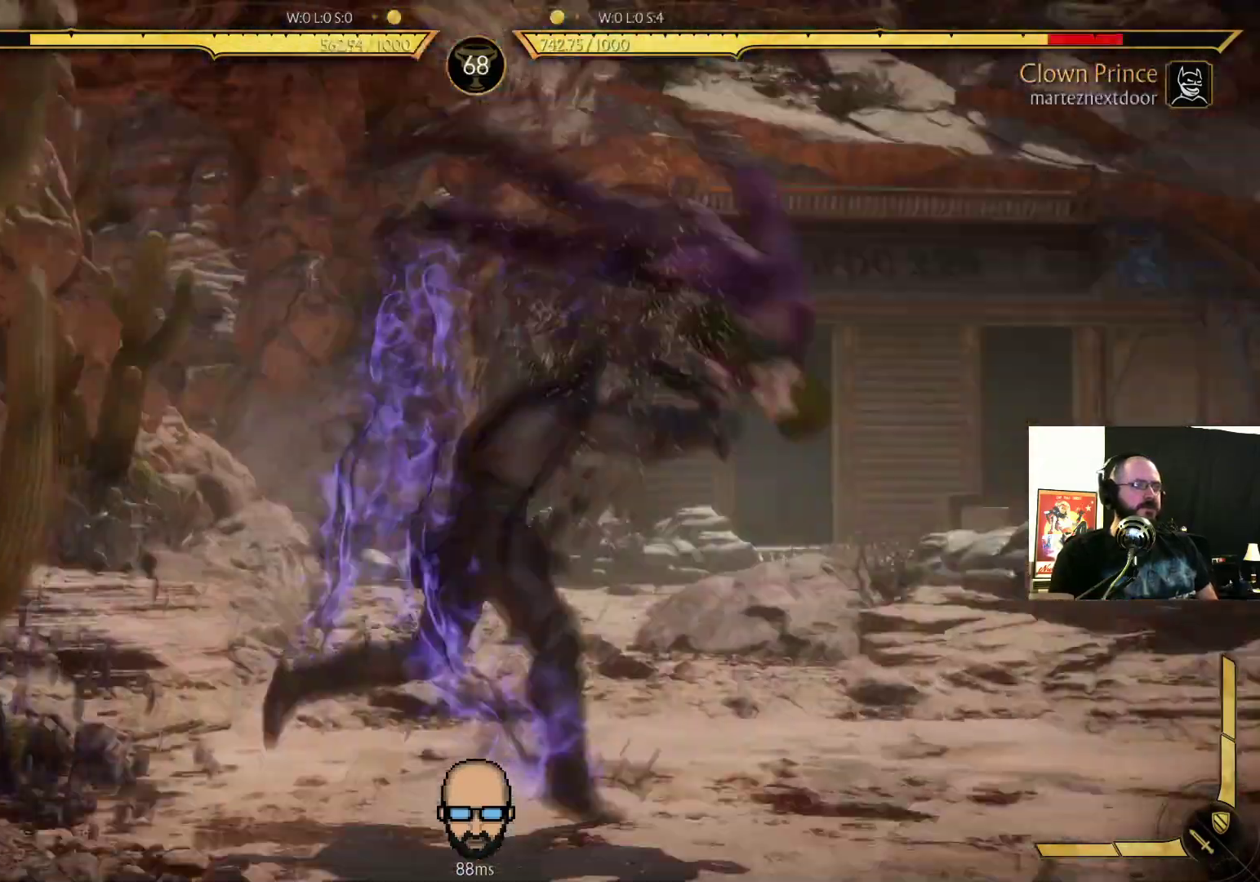
{"dt_ms": 500, "buttons": ["DPAD_RIGHT"], "events": [[33, "DPAD_RIGHT", "down"], [33, "L2", "up"]]}
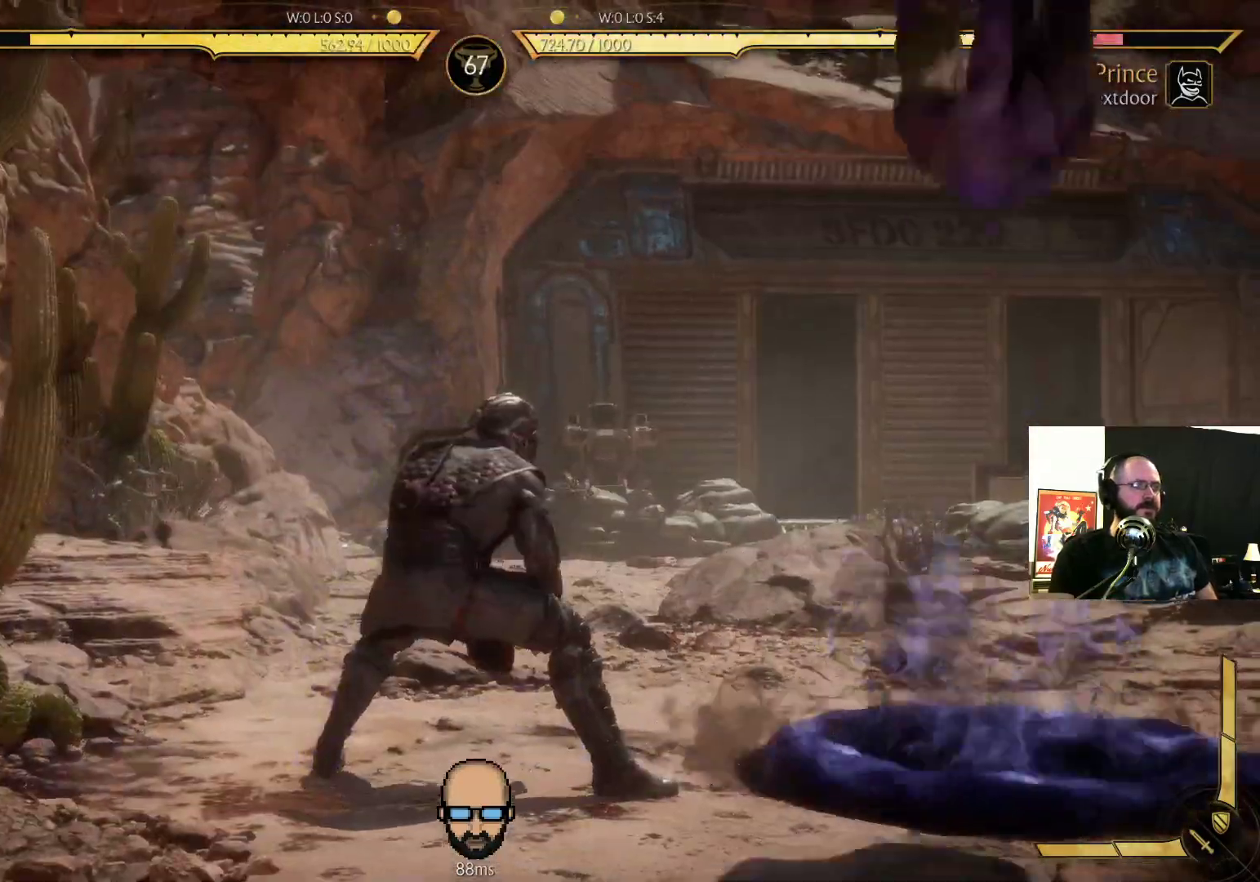
{"dt_ms": 500, "buttons": ["DPAD_RIGHT"], "events": []}
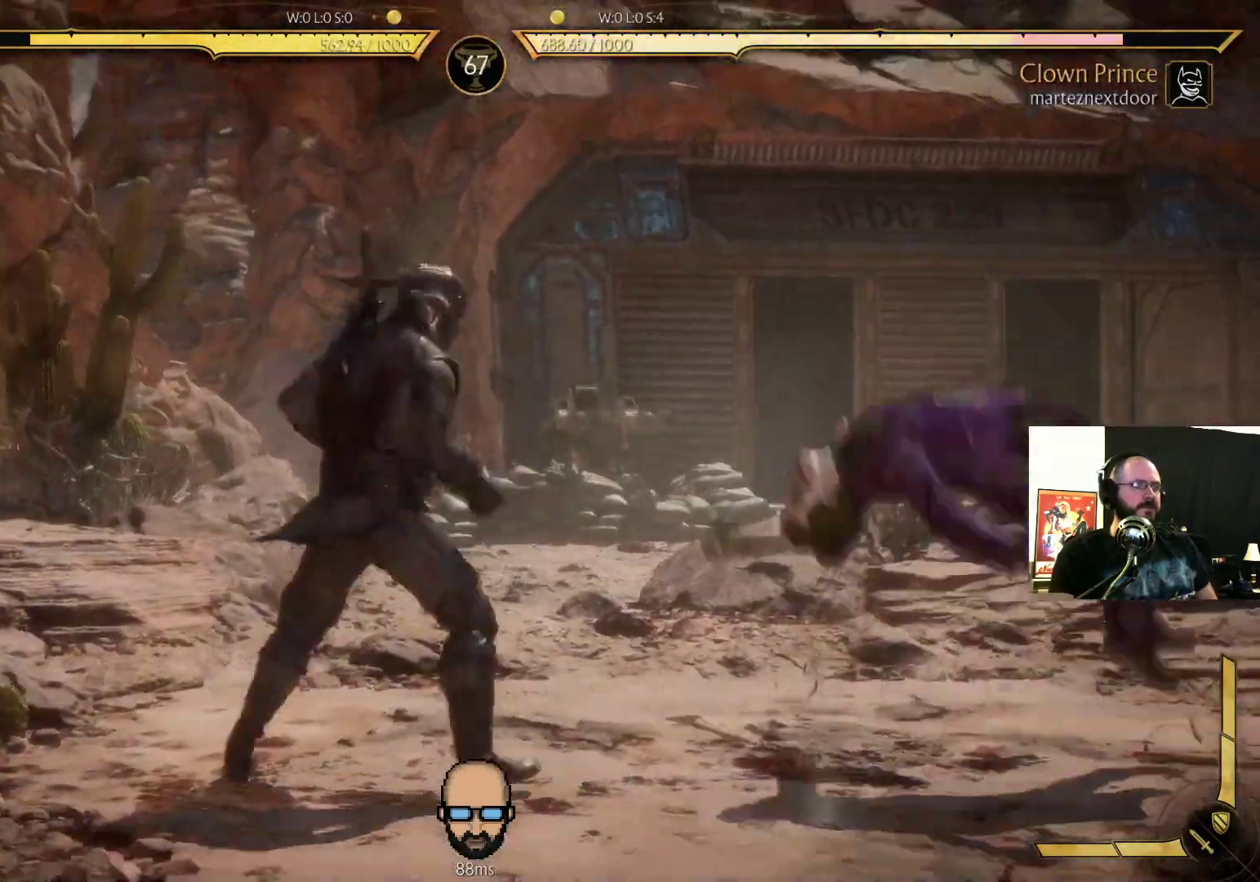
{"dt_ms": 1000, "buttons": ["L2", "DPAD_UP", "DPAD_RIGHT"]}
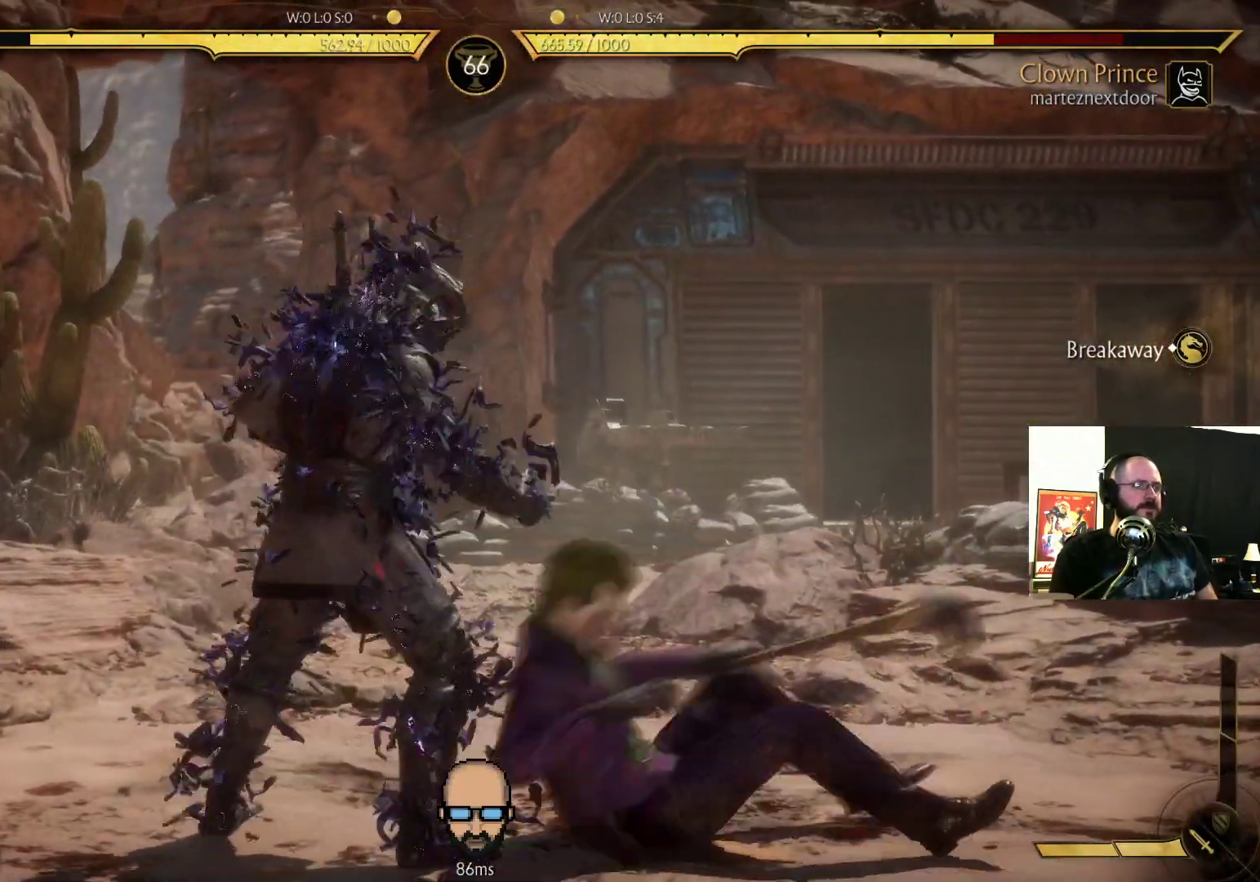
{"dt_ms": 500, "buttons": [], "events": [[100, "L2", "up"], [333, "DPAD_UP", "up"], [433, "DPAD_RIGHT", "up"]]}
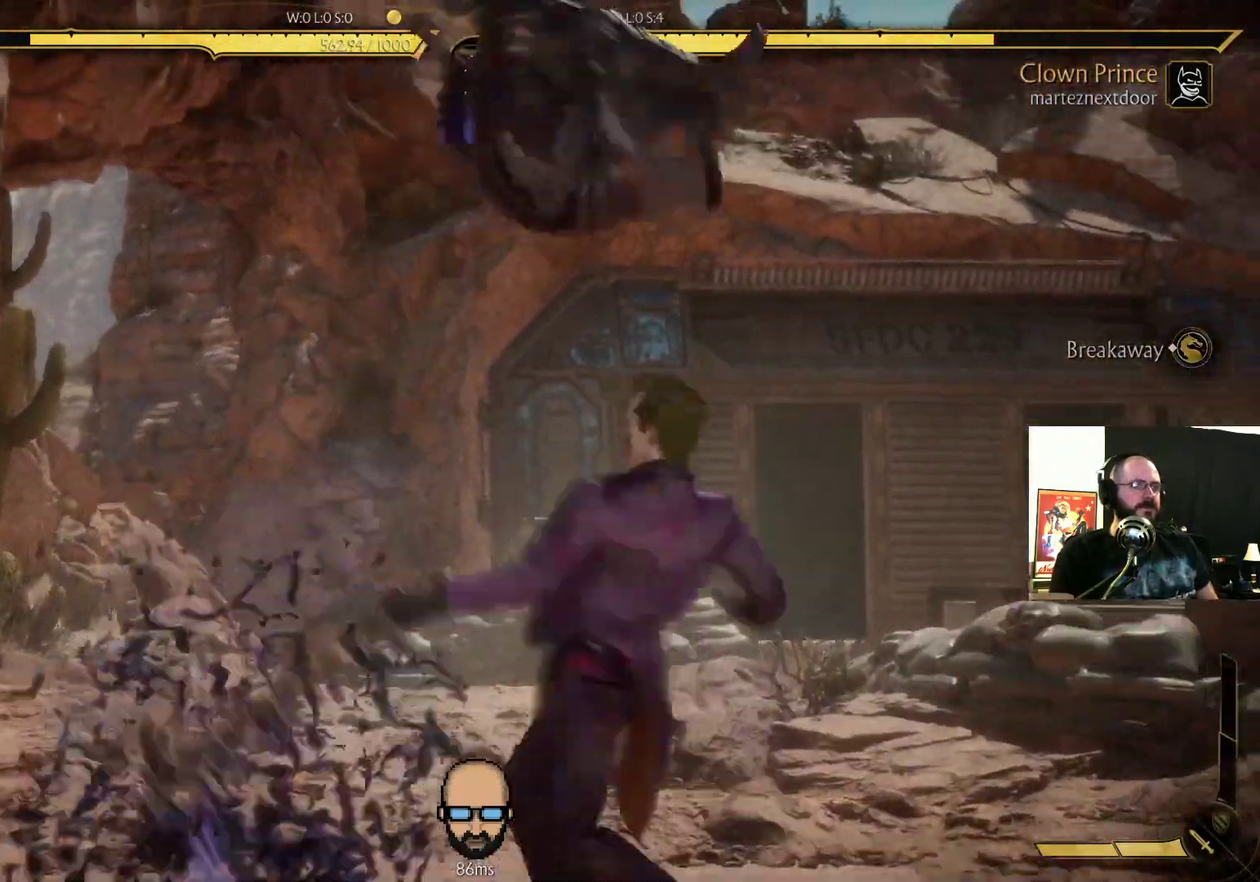
{"dt_ms": 500, "buttons": ["L1", "DPAD_LEFT"]}
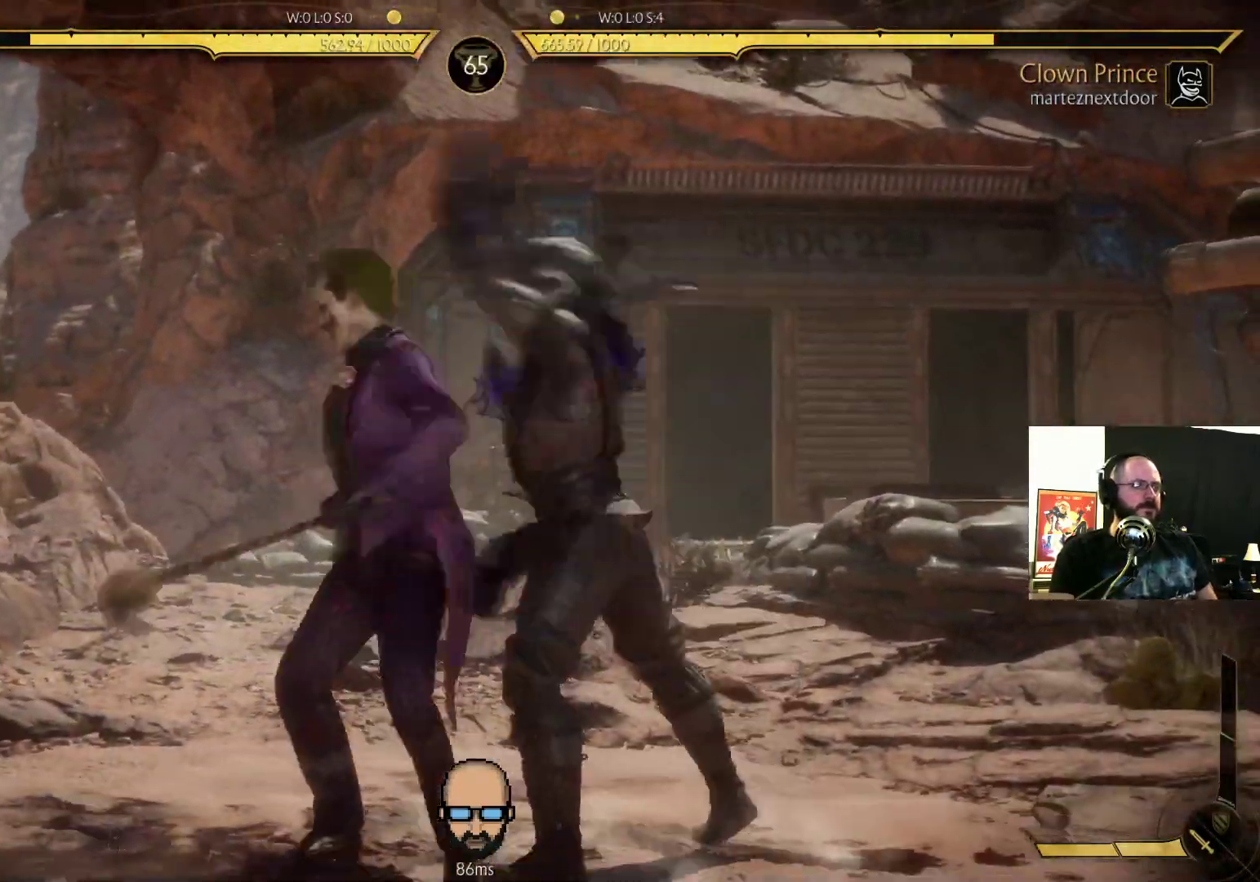
{"dt_ms": 500, "buttons": ["R2"], "events": [[67, "L1", "up"], [167, "R2", "down"], [267, "DPAD_LEFT", "up"]]}
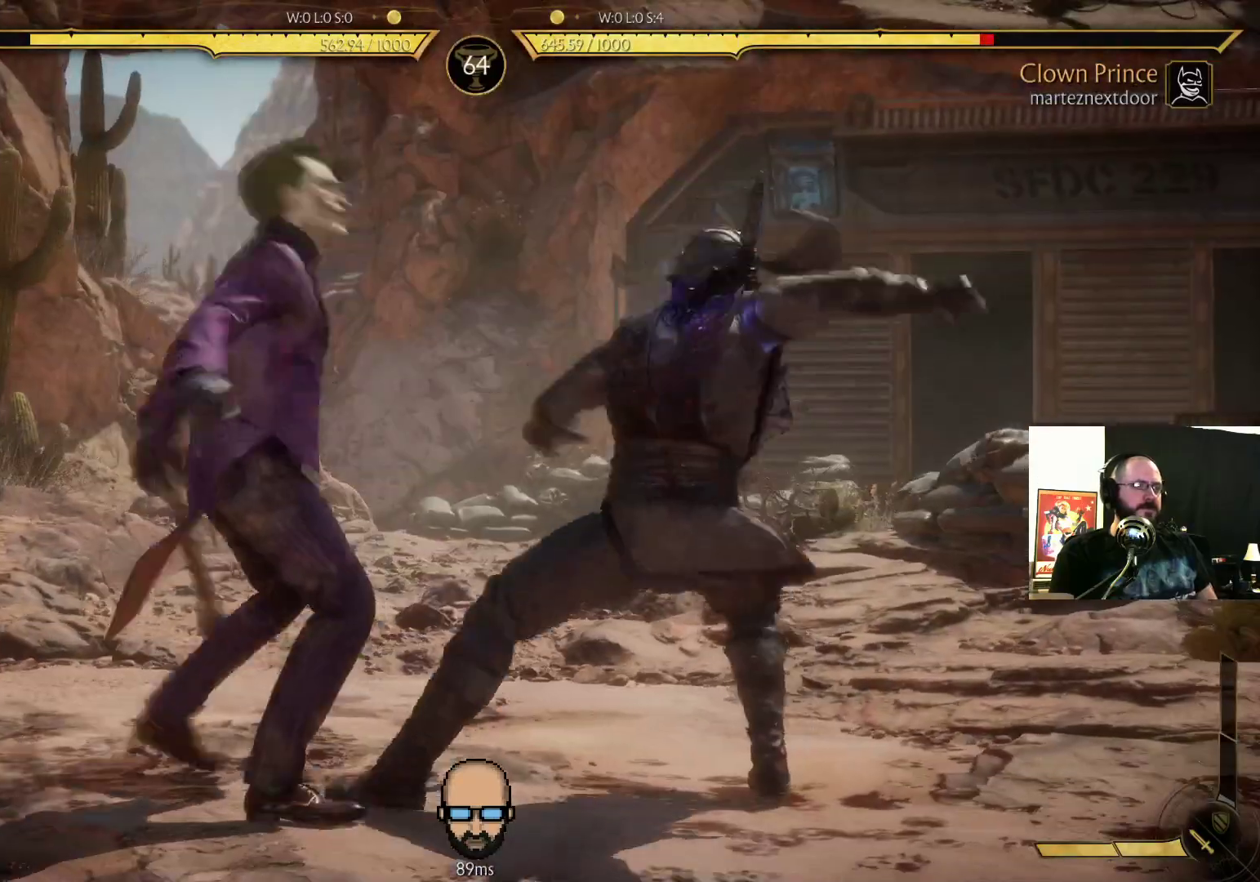
{"dt_ms": 500, "buttons": ["R2"], "events": []}
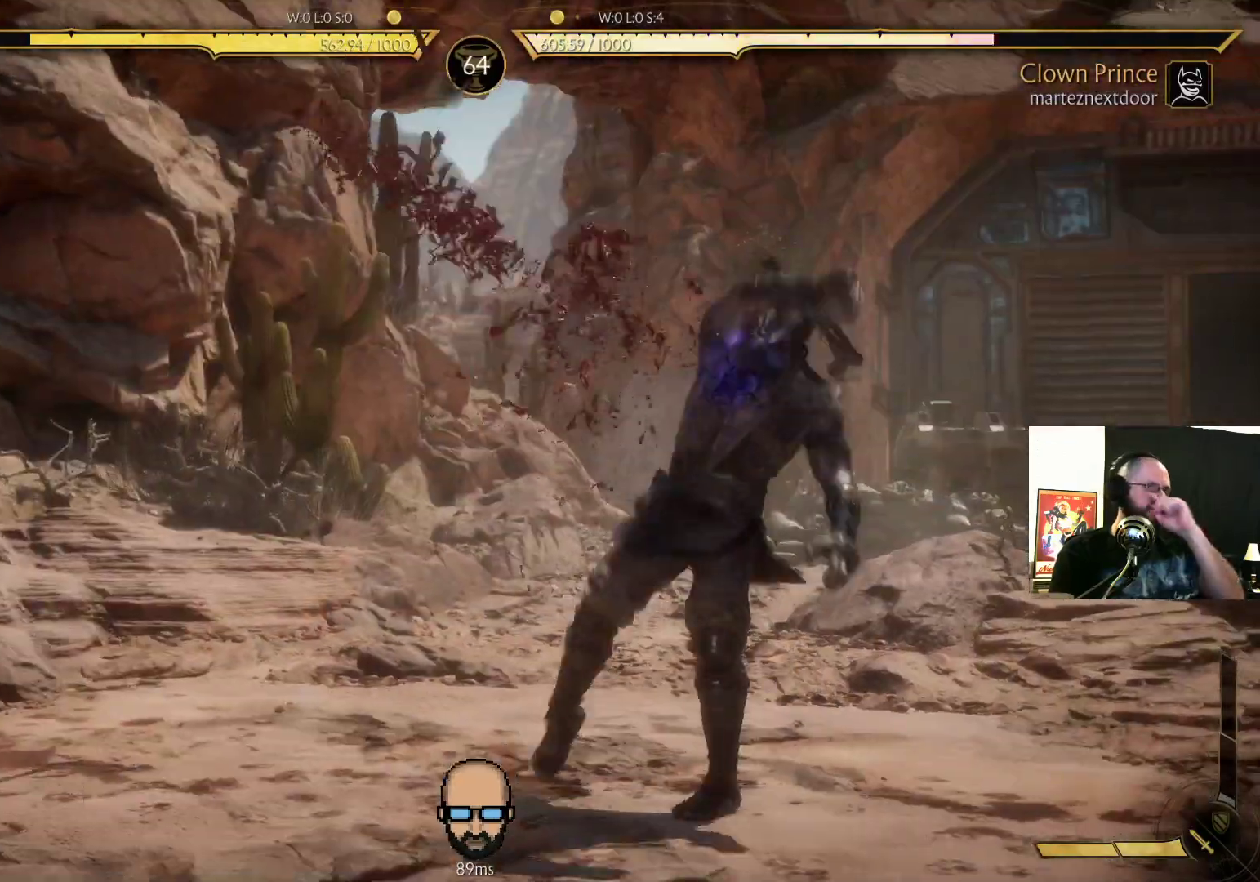
{"dt_ms": 500, "buttons": ["R2"], "events": []}